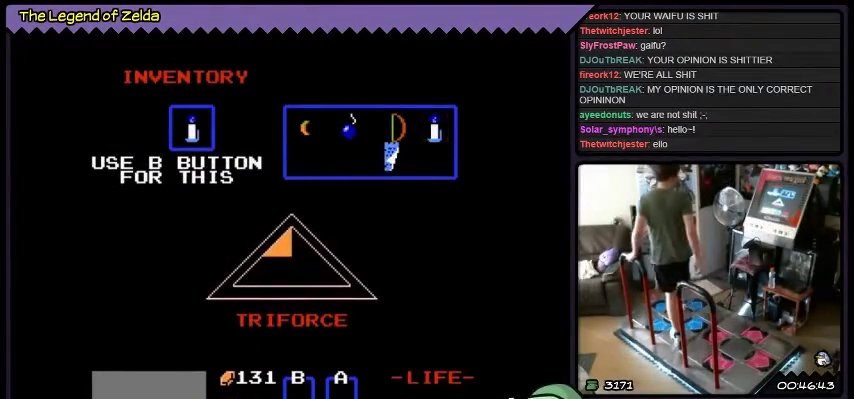
Gameplay with a controller (Xbox layout); each line is a JSON object with the inputs held at the frame after it. "events" lists button and stick changes between this image and that frame as [ms after this image, input, new state], when the widget could be followed in between. Not read: L3 R3.
{"buttons": ["DPAD_LEFT"], "events": [[166, "DPAD_LEFT", "down"]]}
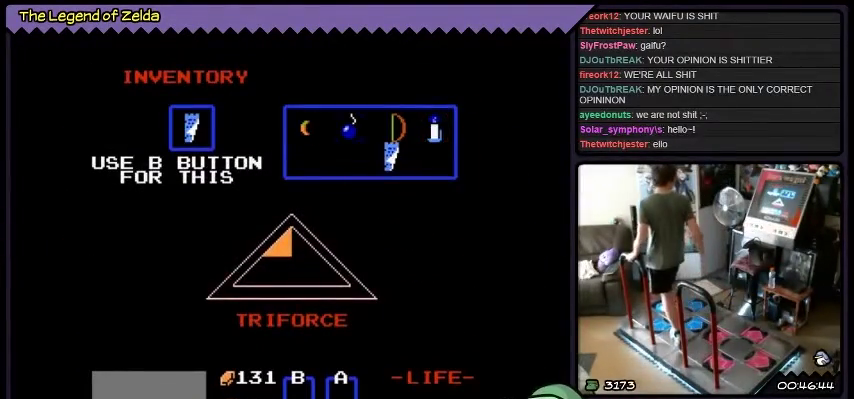
{"buttons": ["DPAD_RIGHT"], "events": [[367, "DPAD_LEFT", "up"], [500, "DPAD_RIGHT", "down"]]}
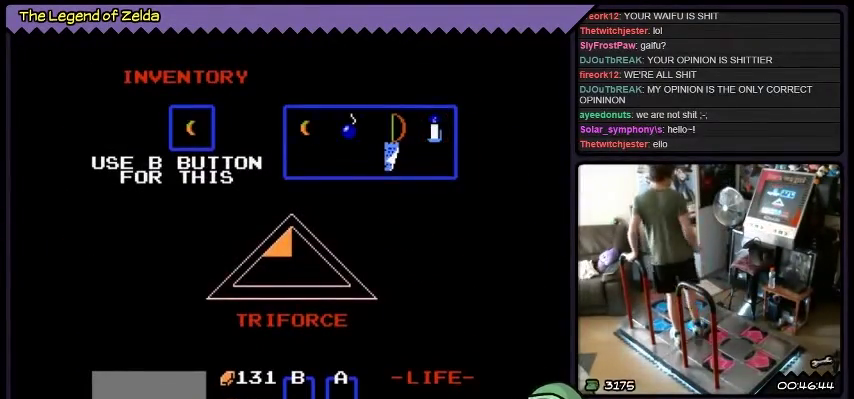
{"buttons": [], "events": [[234, "DPAD_RIGHT", "up"]]}
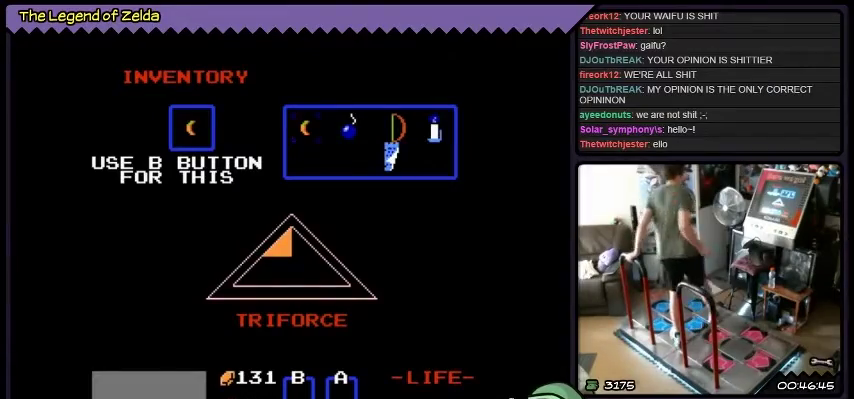
{"buttons": [], "events": []}
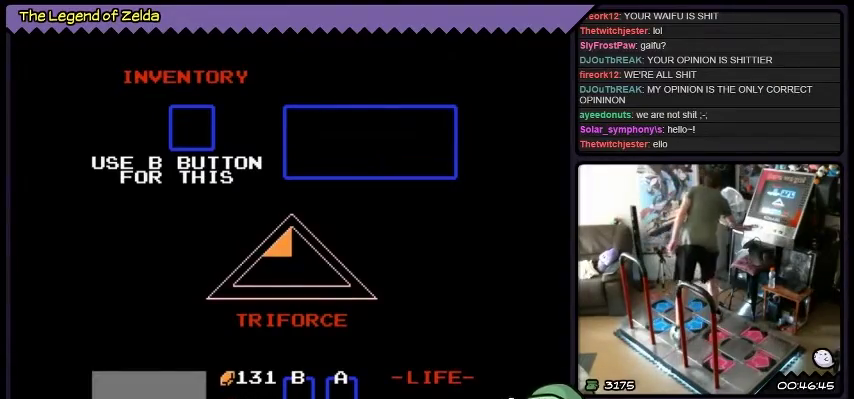
{"buttons": [], "events": [[66, "START", "down"], [367, "START", "up"]]}
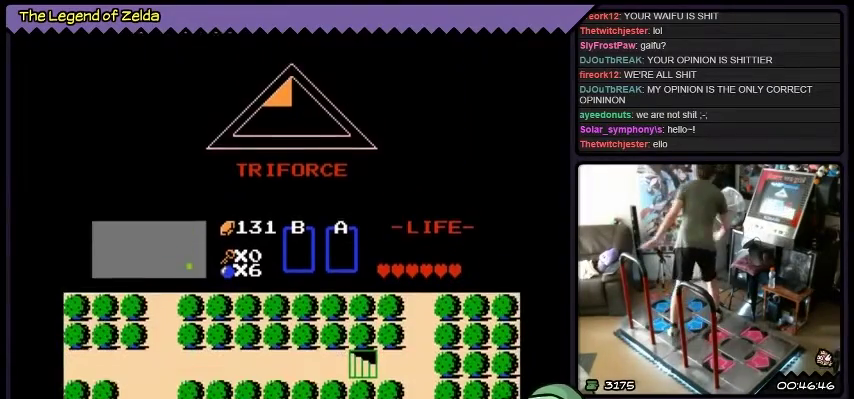
{"buttons": [], "events": []}
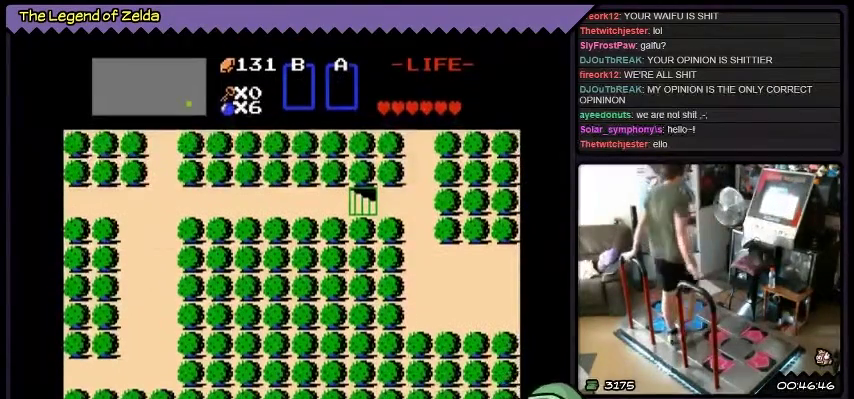
{"buttons": ["DPAD_RIGHT"], "events": [[501, "DPAD_RIGHT", "down"]]}
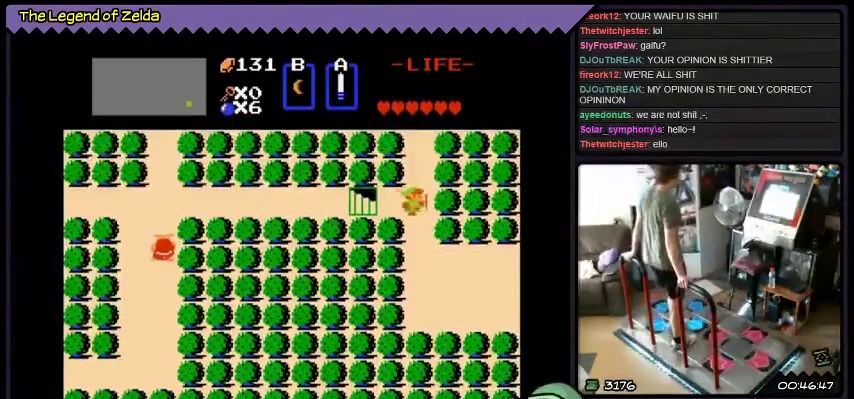
{"buttons": ["DPAD_DOWN"], "events": [[334, "DPAD_RIGHT", "up"], [400, "DPAD_DOWN", "down"]]}
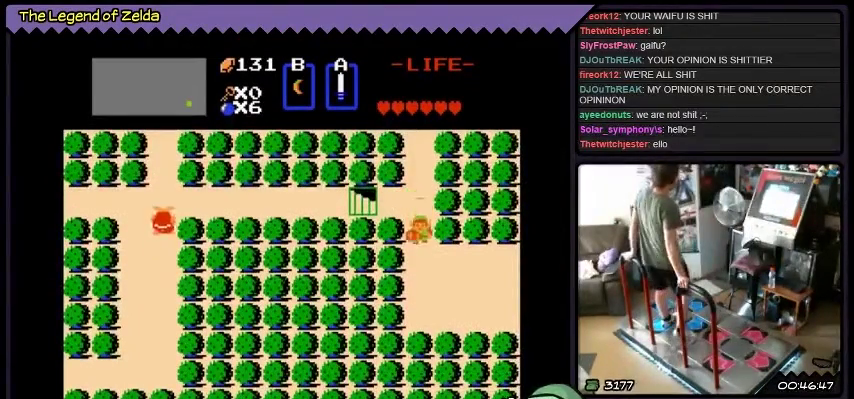
{"buttons": ["DPAD_DOWN", "DPAD_RIGHT"], "events": [[333, "DPAD_RIGHT", "down"]]}
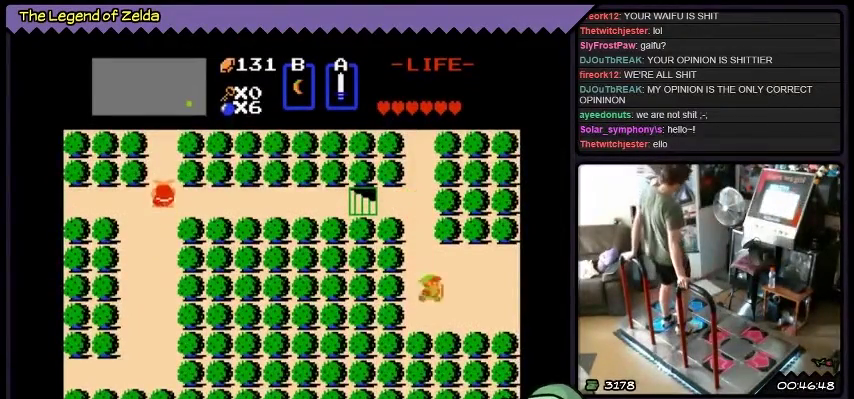
{"buttons": ["DPAD_RIGHT"], "events": [[100, "DPAD_DOWN", "up"]]}
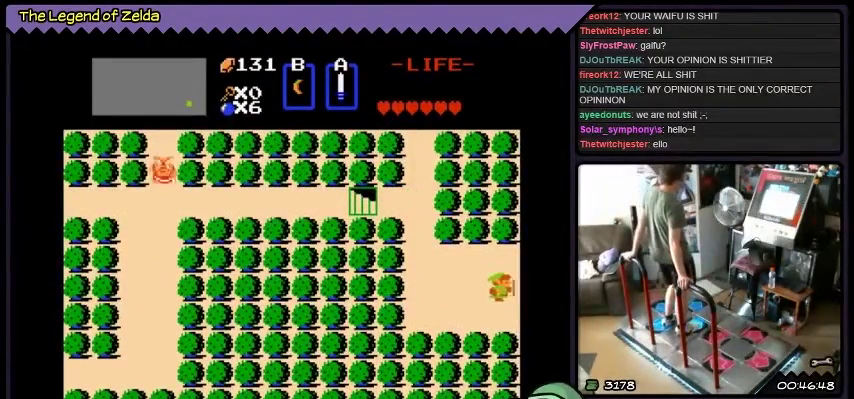
{"buttons": ["DPAD_RIGHT"], "events": []}
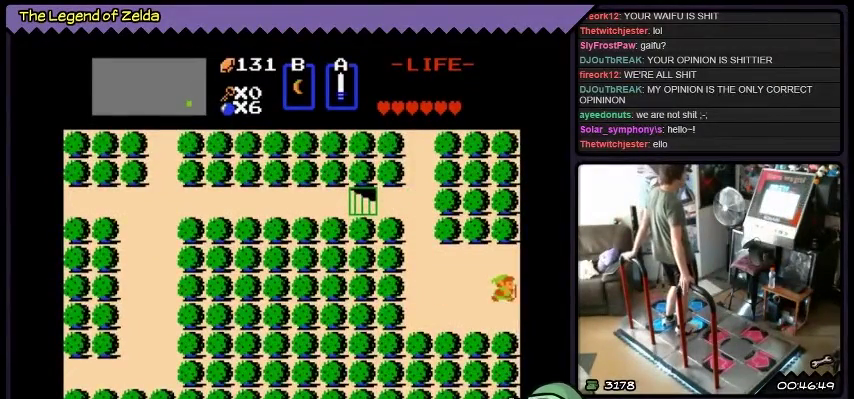
{"buttons": ["DPAD_RIGHT"], "events": []}
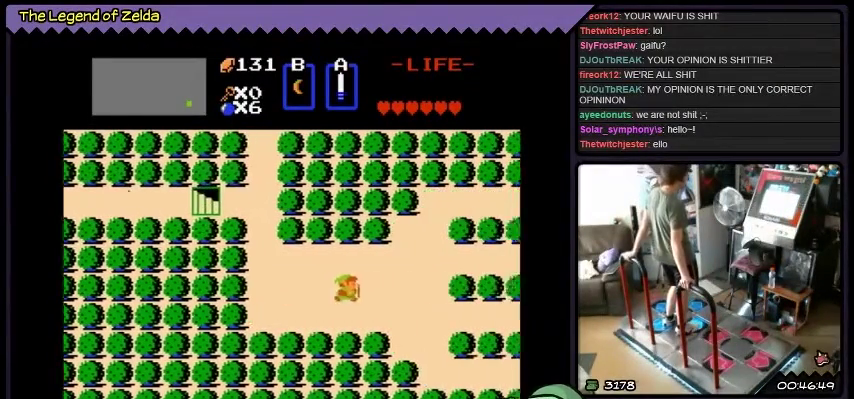
{"buttons": ["DPAD_RIGHT"], "events": []}
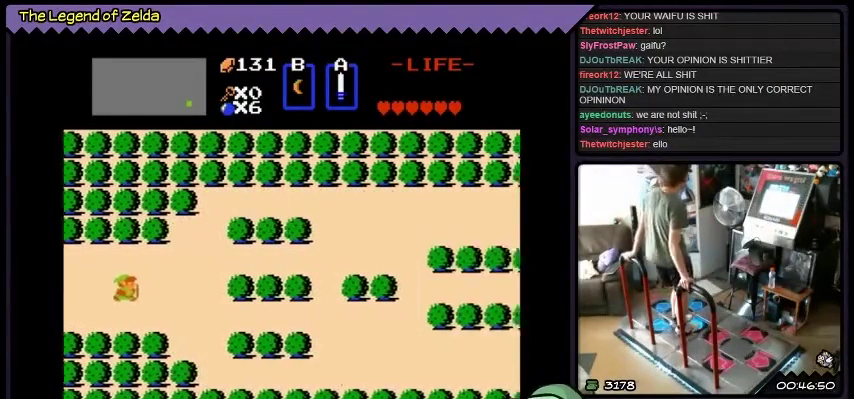
{"buttons": ["DPAD_RIGHT"], "events": [[200, "DPAD_RIGHT", "up"], [433, "DPAD_RIGHT", "down"]]}
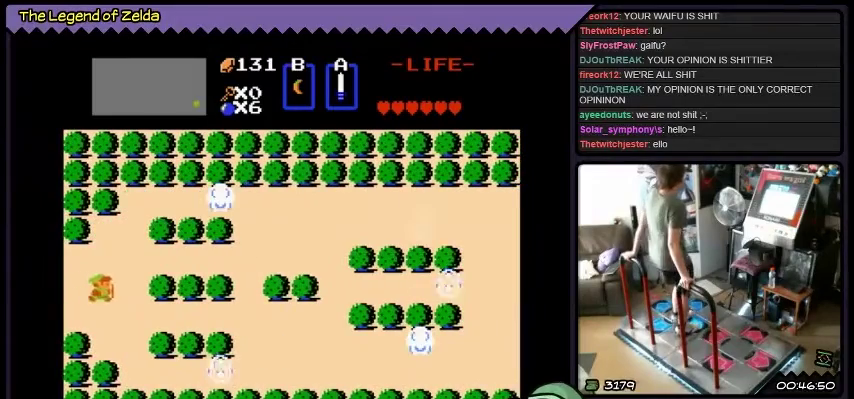
{"buttons": ["DPAD_DOWN", "DPAD_RIGHT"], "events": [[267, "DPAD_DOWN", "down"]]}
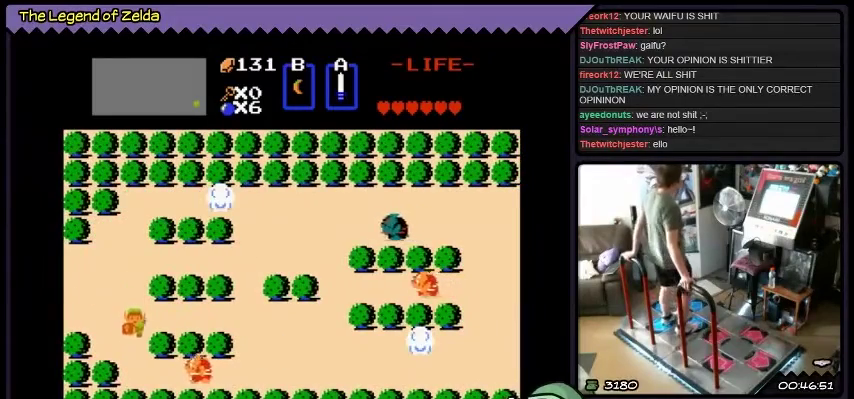
{"buttons": [], "events": [[66, "DPAD_RIGHT", "up"], [333, "DPAD_DOWN", "up"]]}
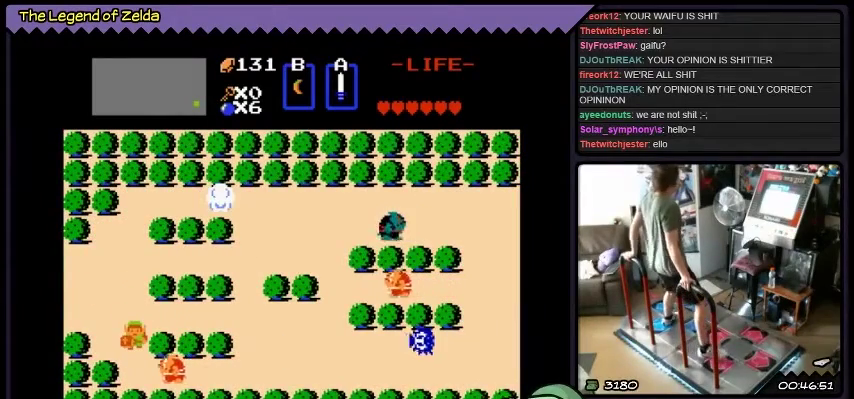
{"buttons": ["A"], "events": [[300, "A", "down"]]}
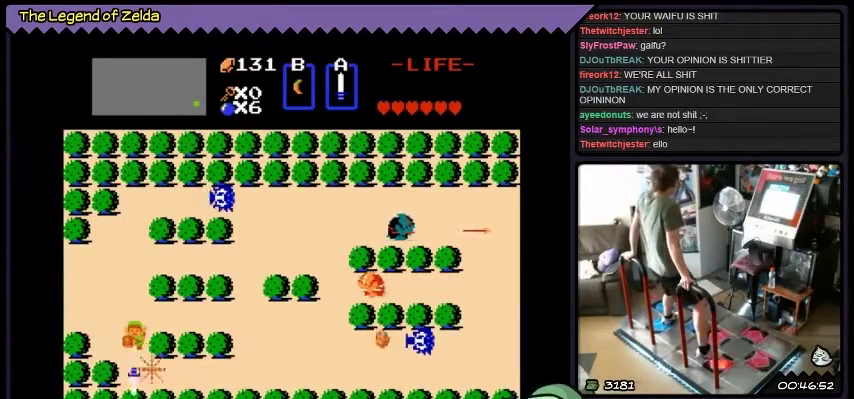
{"buttons": ["A"], "events": [[66, "A", "up"], [133, "A", "down"]]}
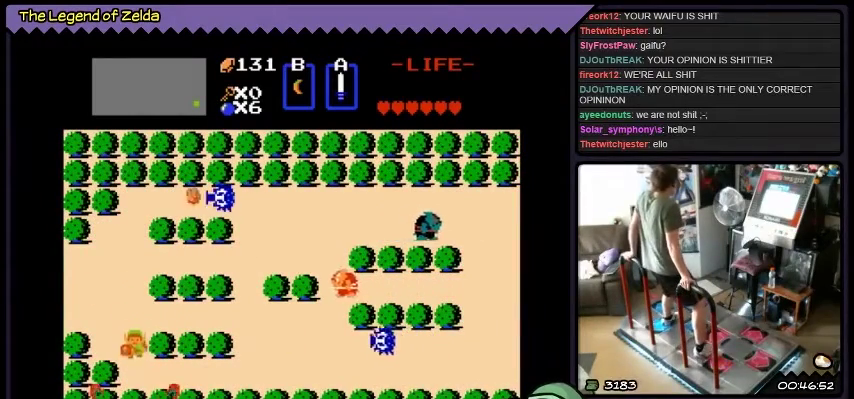
{"buttons": [], "events": [[100, "DPAD_DOWN", "down"], [267, "A", "up"], [467, "DPAD_DOWN", "up"]]}
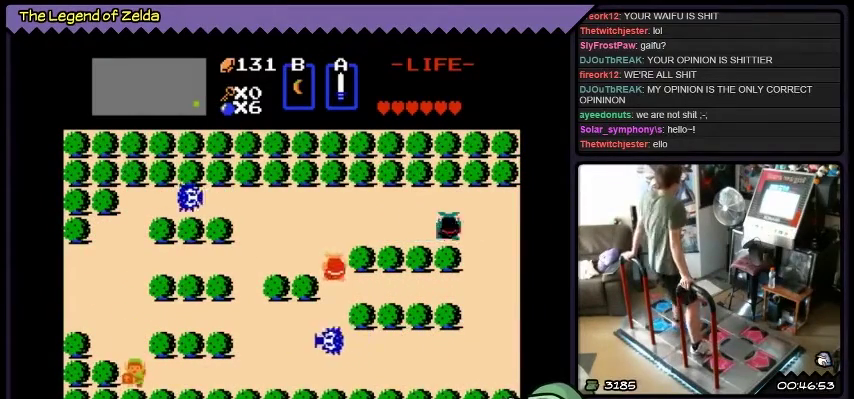
{"buttons": ["X", "DPAD_RIGHT"], "events": [[33, "DPAD_RIGHT", "down"], [267, "X", "down"]]}
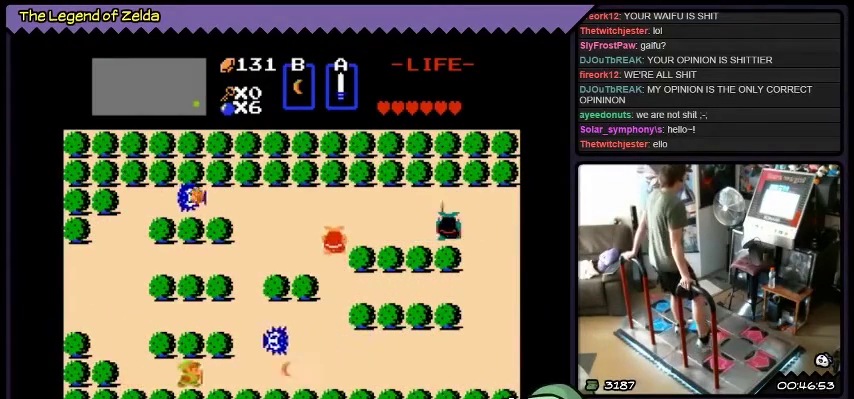
{"buttons": [], "events": [[67, "X", "up"], [367, "DPAD_RIGHT", "up"]]}
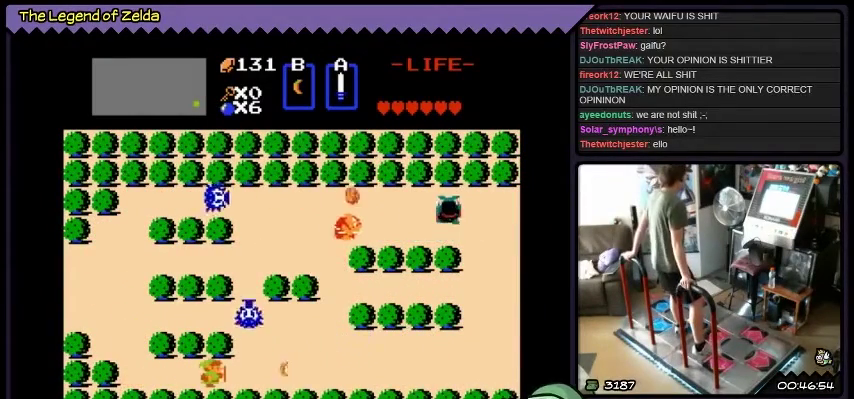
{"buttons": ["DPAD_RIGHT"], "events": [[267, "DPAD_RIGHT", "down"]]}
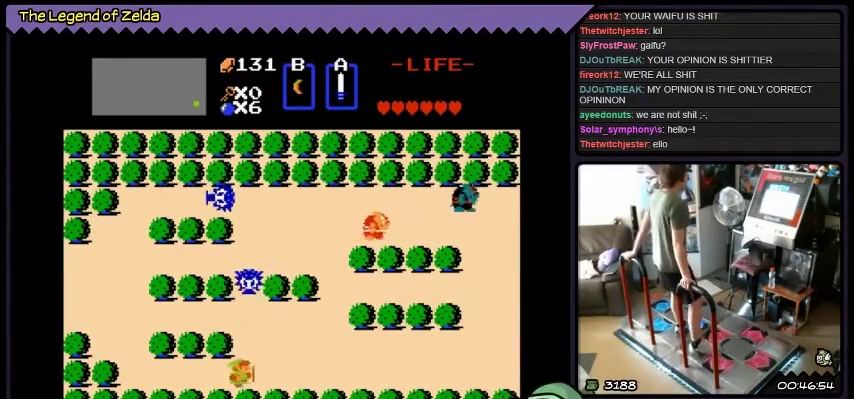
{"buttons": ["DPAD_RIGHT"], "events": []}
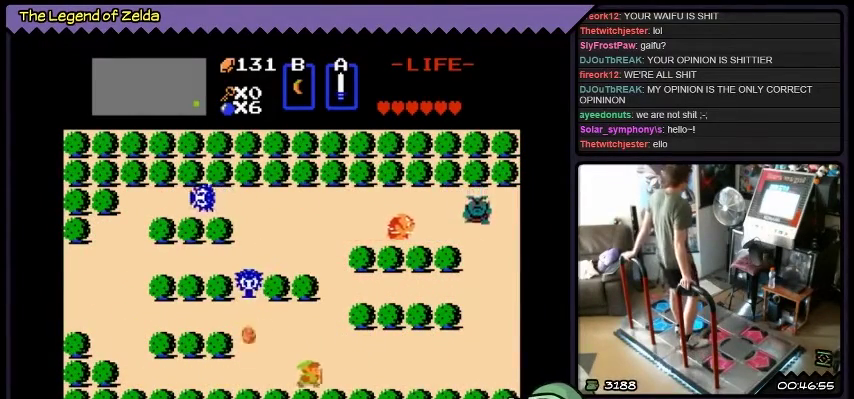
{"buttons": ["DPAD_RIGHT"], "events": []}
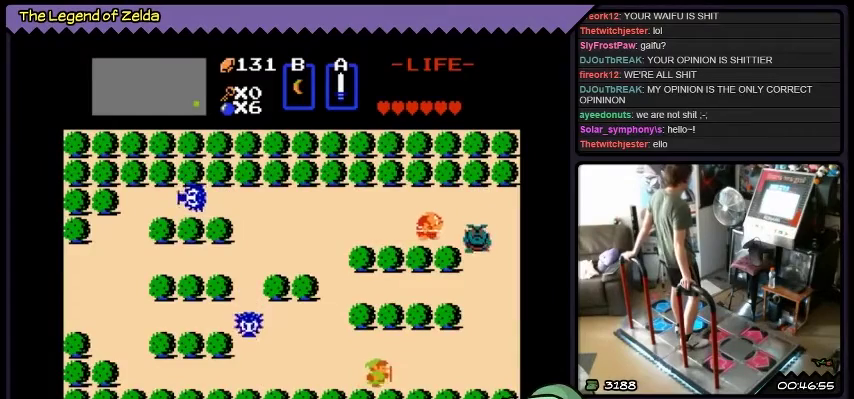
{"buttons": ["DPAD_RIGHT"], "events": []}
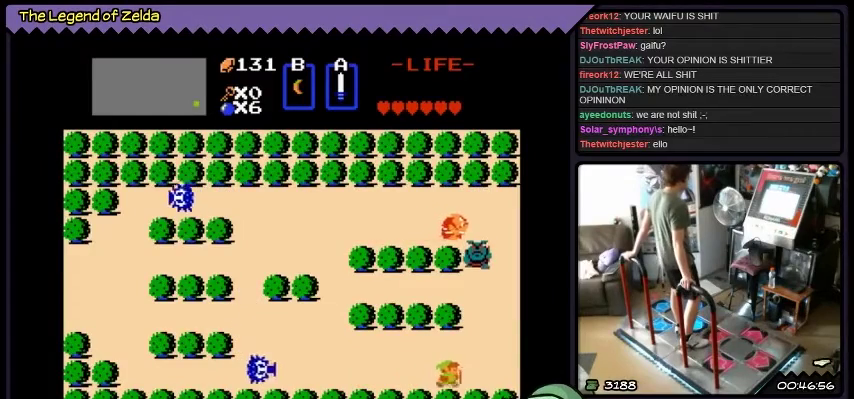
{"buttons": ["DPAD_RIGHT"], "events": []}
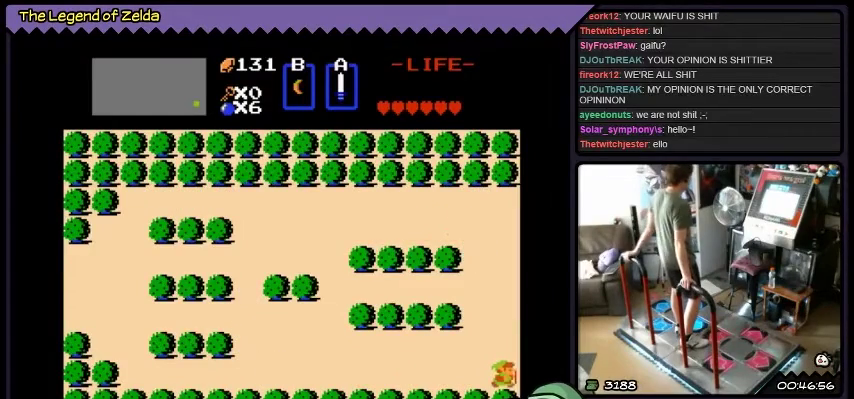
{"buttons": ["DPAD_RIGHT"], "events": []}
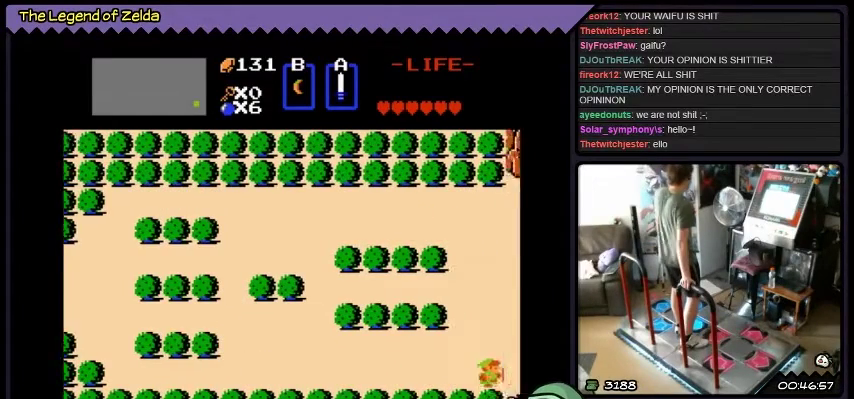
{"buttons": [], "events": [[467, "DPAD_RIGHT", "up"]]}
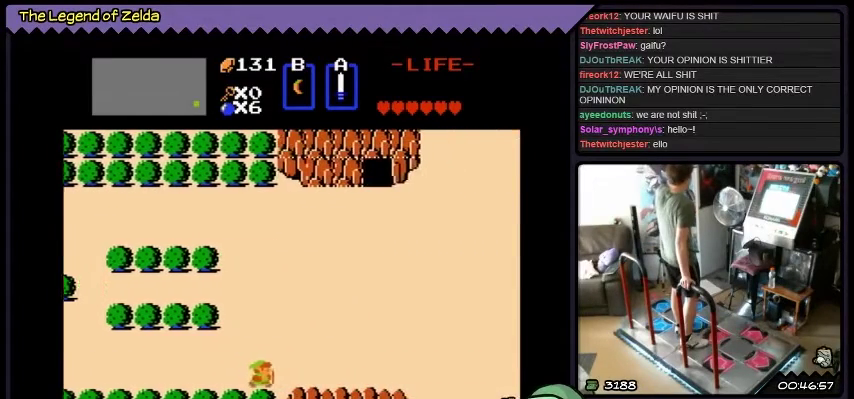
{"buttons": ["DPAD_RIGHT"], "events": [[467, "DPAD_RIGHT", "down"]]}